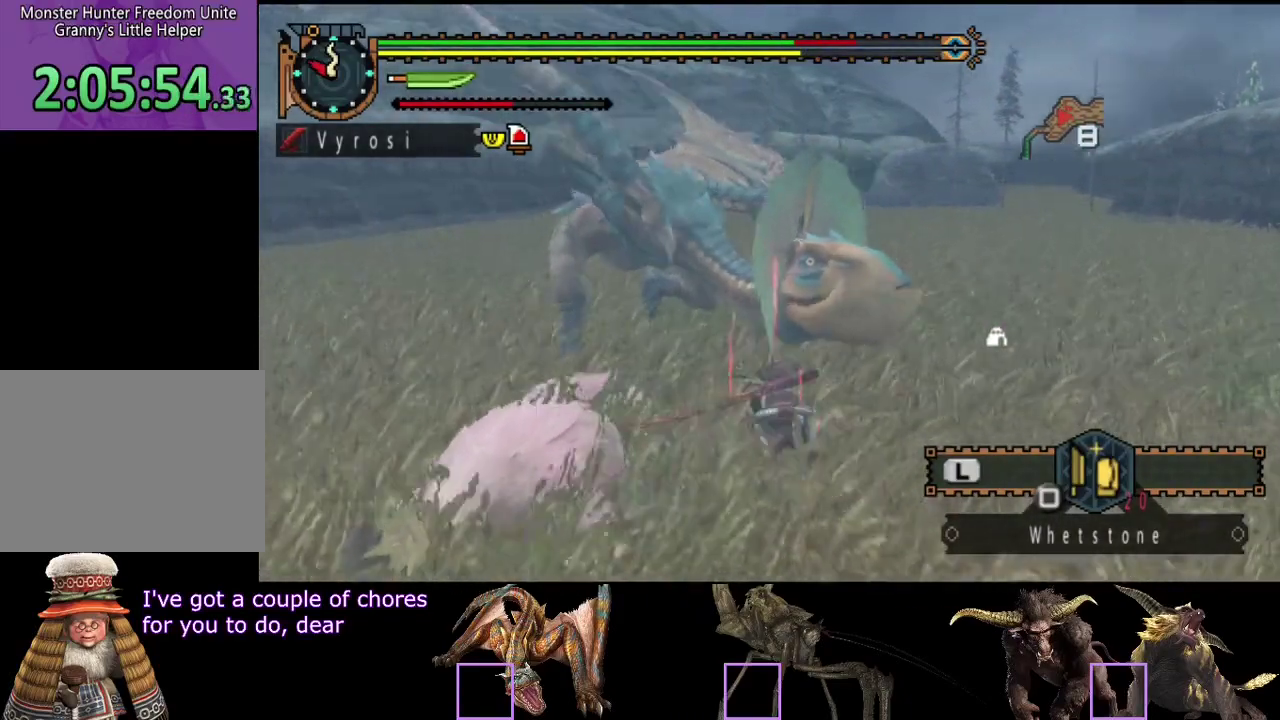
Gameplay with a controller (PlayStation layout); each line is a JSON object with the inputs held at the frame after it. "events" lists button and stick changes between this image and that frame as [ms after this image, input, new state], when the widget could be followed in between. Not read: CROSS L1 L2 L3 R1 R2 R3.
{"buttons": [], "left_stick": "down-right", "right_stick": "left", "events": [[50, "right_stick", "center"], [317, "left_stick", "down-right"], [317, "right_stick", "left"]]}
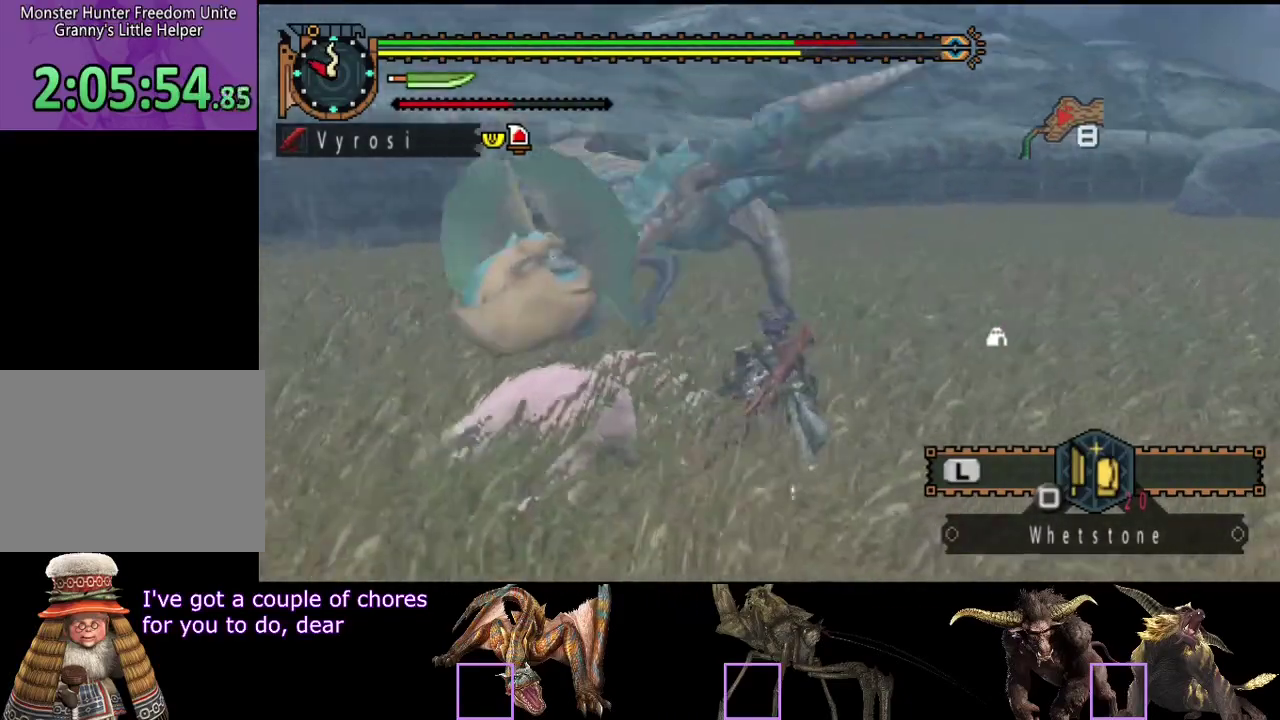
{"buttons": [], "left_stick": "down-right", "right_stick": "center", "events": [[17, "right_stick", "center"], [333, "left_stick", "down"], [383, "left_stick", "down-right"]]}
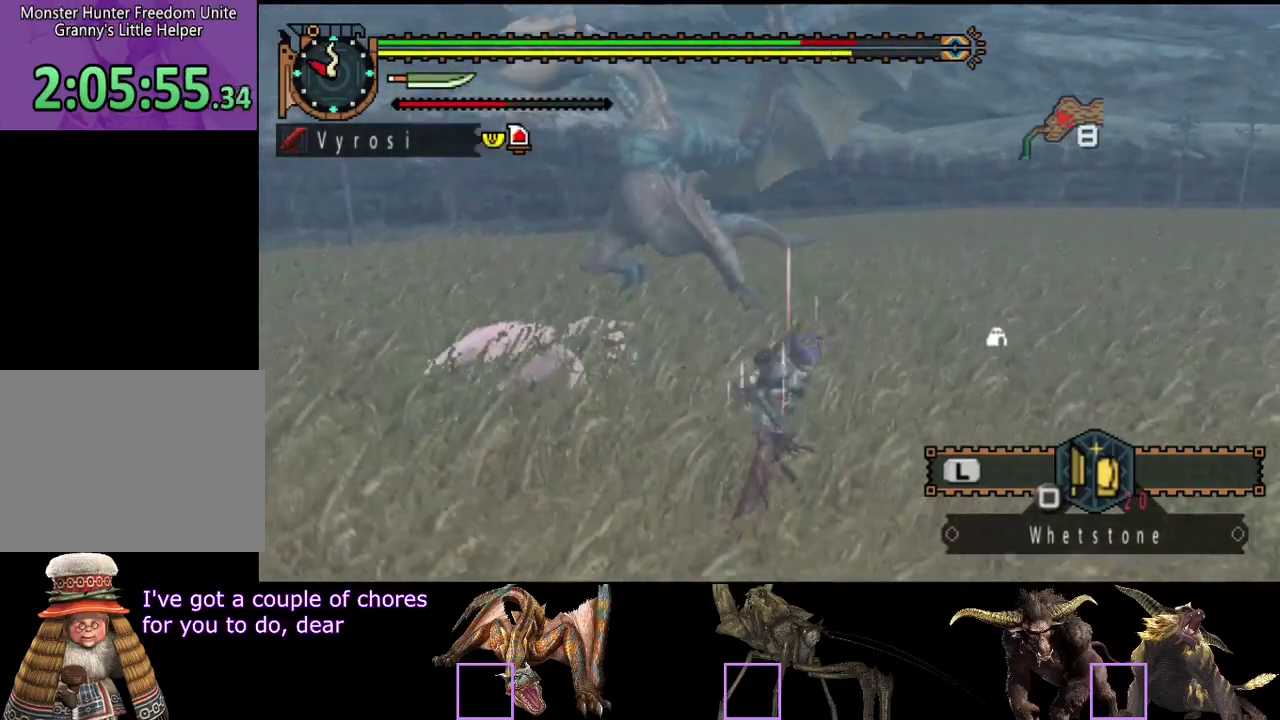
{"buttons": [], "left_stick": "down-right", "right_stick": "center", "events": []}
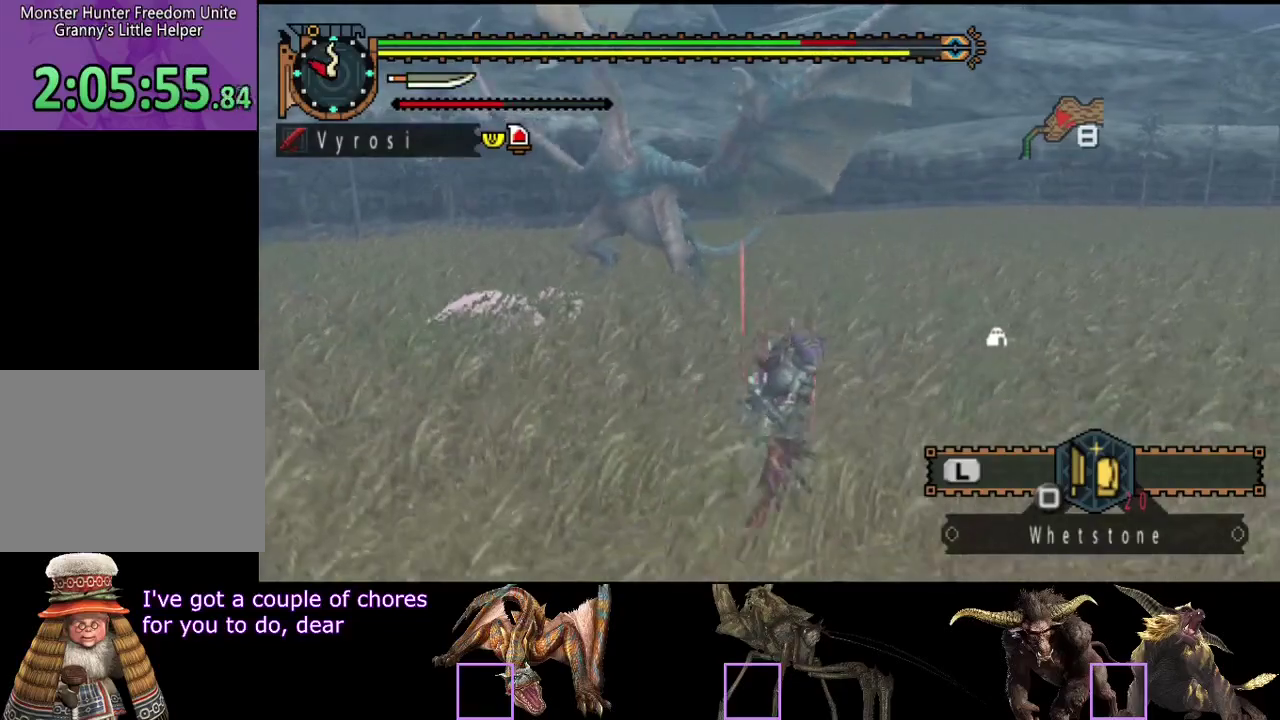
{"buttons": [], "left_stick": "up-right", "right_stick": "center", "events": [[217, "left_stick", "right"], [383, "left_stick", "up-right"]]}
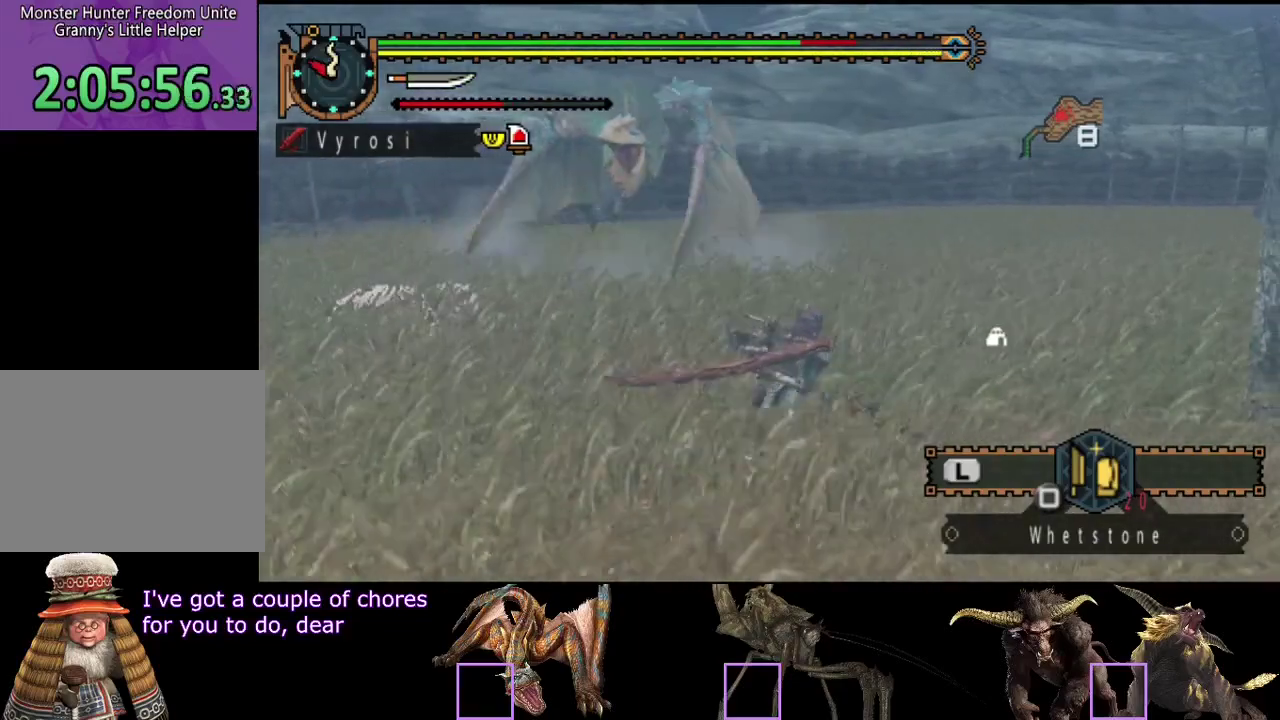
{"buttons": [], "left_stick": "up", "right_stick": "center", "events": [[117, "left_stick", "up"]]}
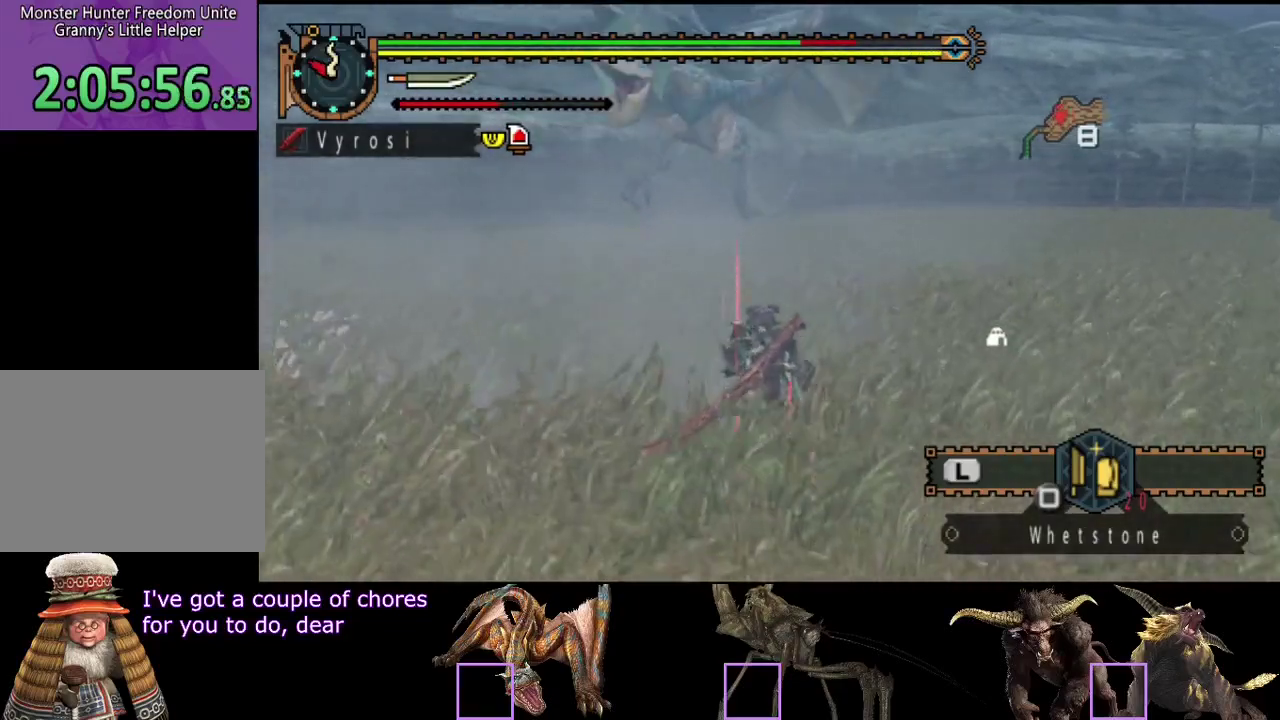
{"buttons": [], "left_stick": "up", "right_stick": "center", "events": []}
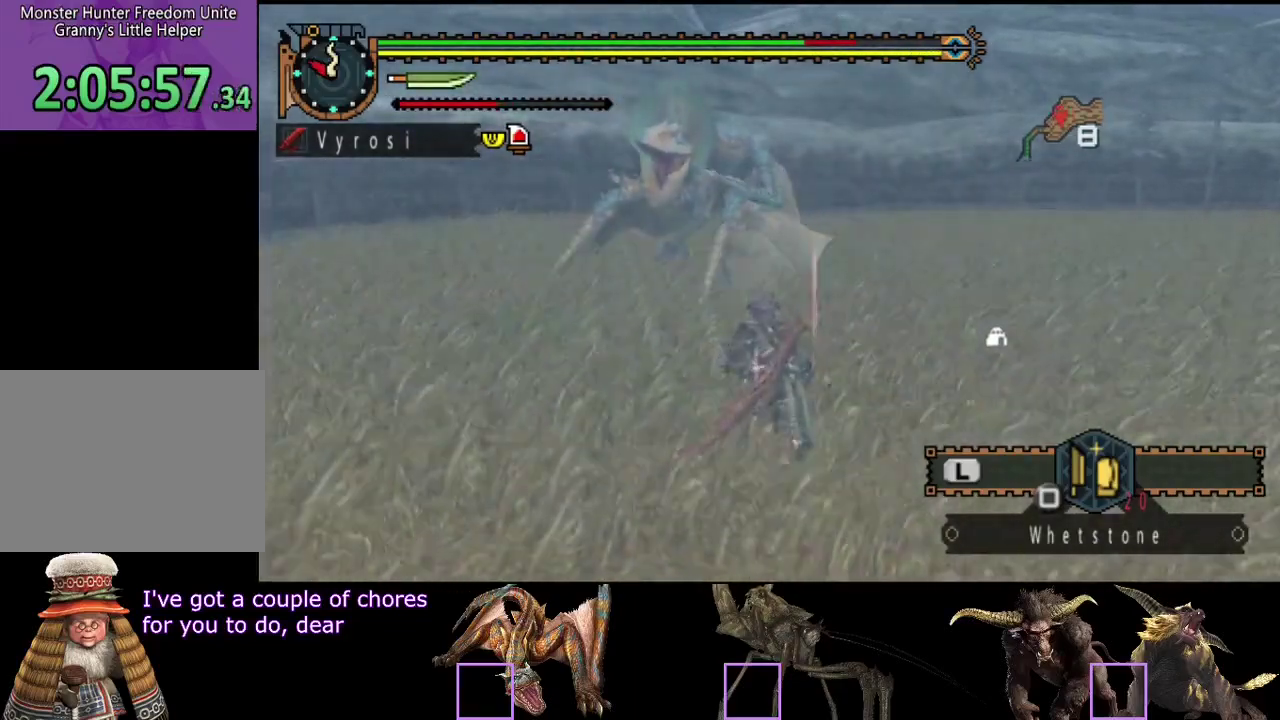
{"buttons": [], "left_stick": "up", "right_stick": "center", "events": [[183, "right_stick", "right"], [300, "right_stick", "center"]]}
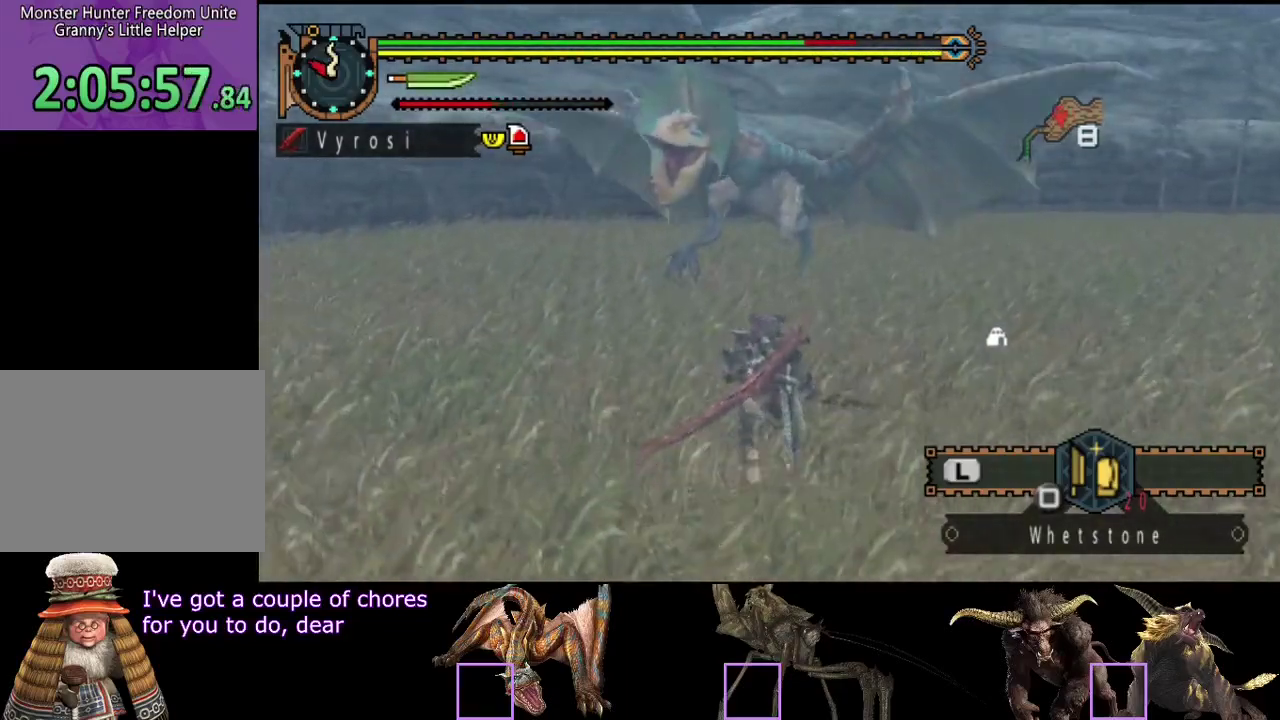
{"buttons": [], "left_stick": "up", "right_stick": "center", "events": [[33, "left_stick", "up-right"], [167, "left_stick", "right"], [300, "left_stick", "up-right"], [367, "left_stick", "up"]]}
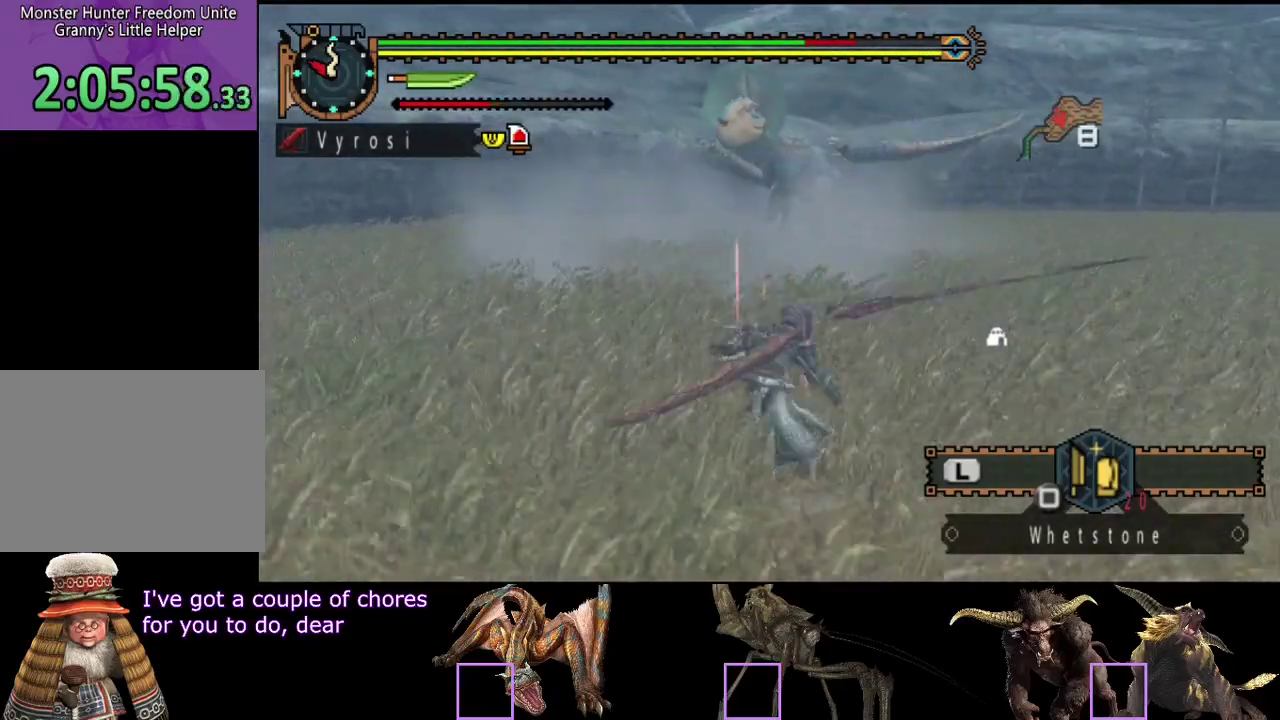
{"buttons": [], "left_stick": "center", "right_stick": "center", "events": [[300, "left_stick", "center"]]}
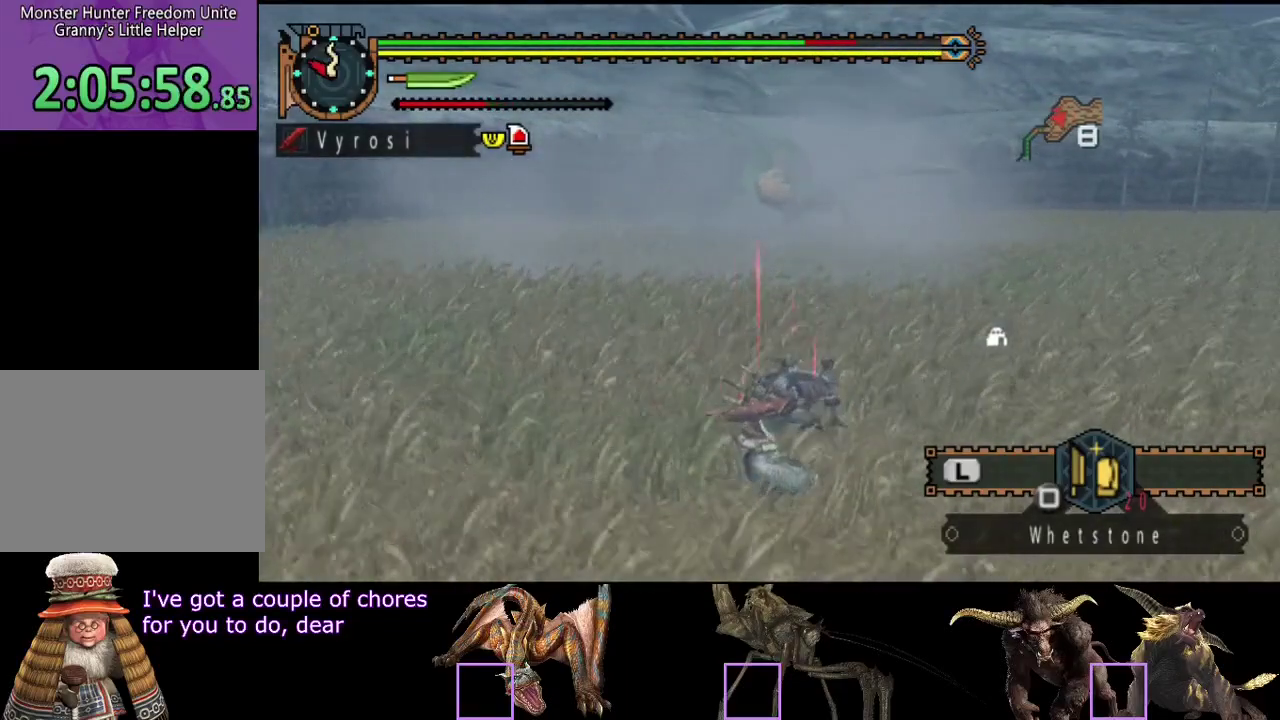
{"buttons": [], "left_stick": "up-left", "right_stick": "center", "events": [[133, "left_stick", "up-left"]]}
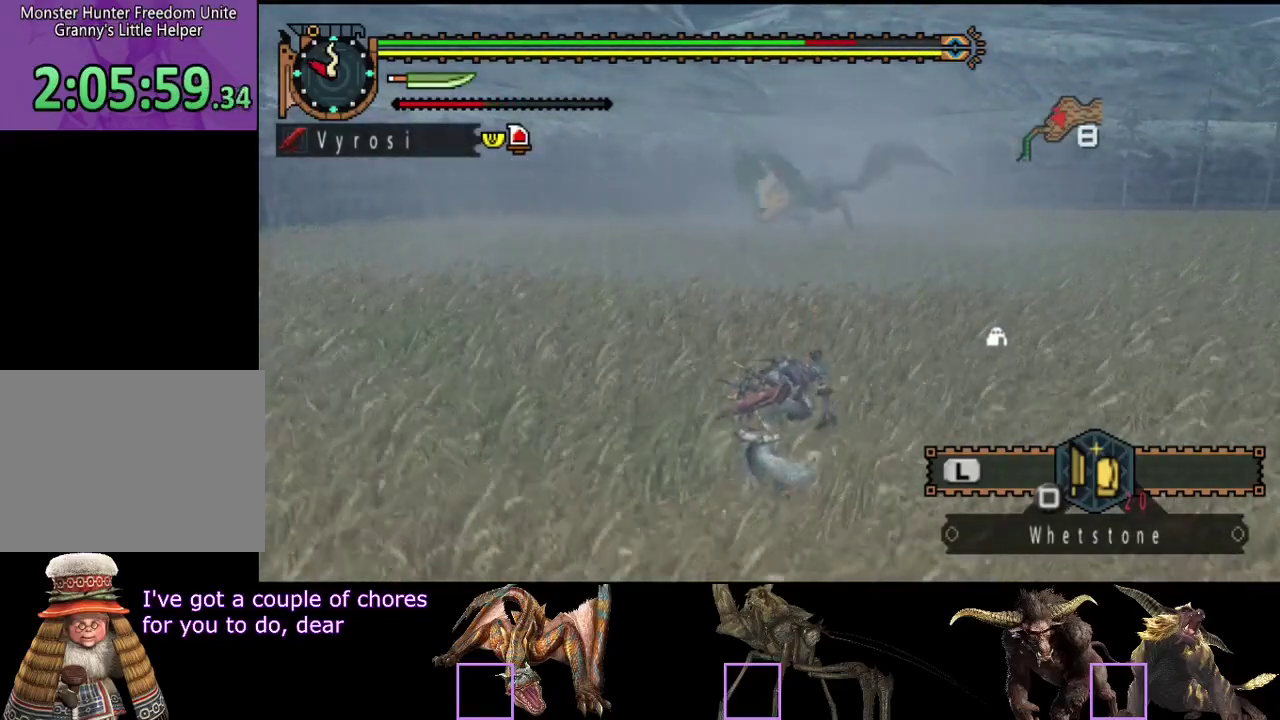
{"buttons": [], "left_stick": "up-left", "right_stick": "center", "events": []}
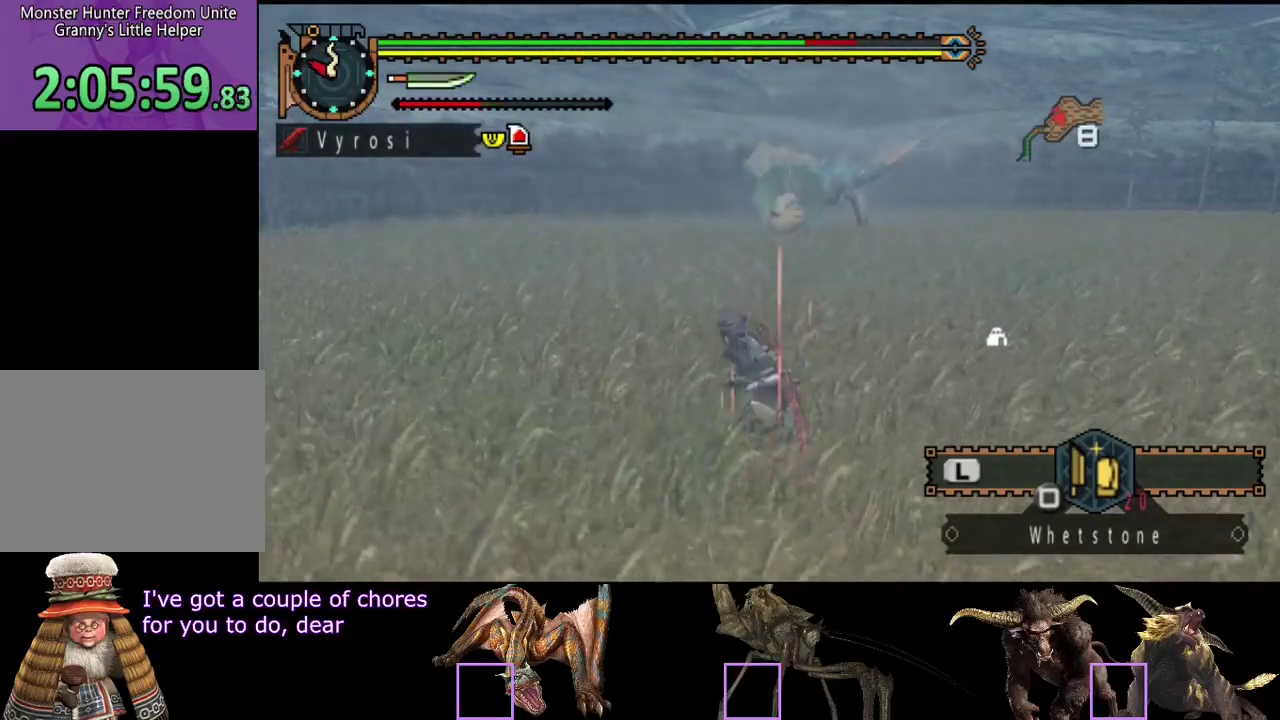
{"buttons": [], "left_stick": "right", "right_stick": "center", "events": [[217, "left_stick", "up"], [333, "left_stick", "up-right"], [467, "left_stick", "right"]]}
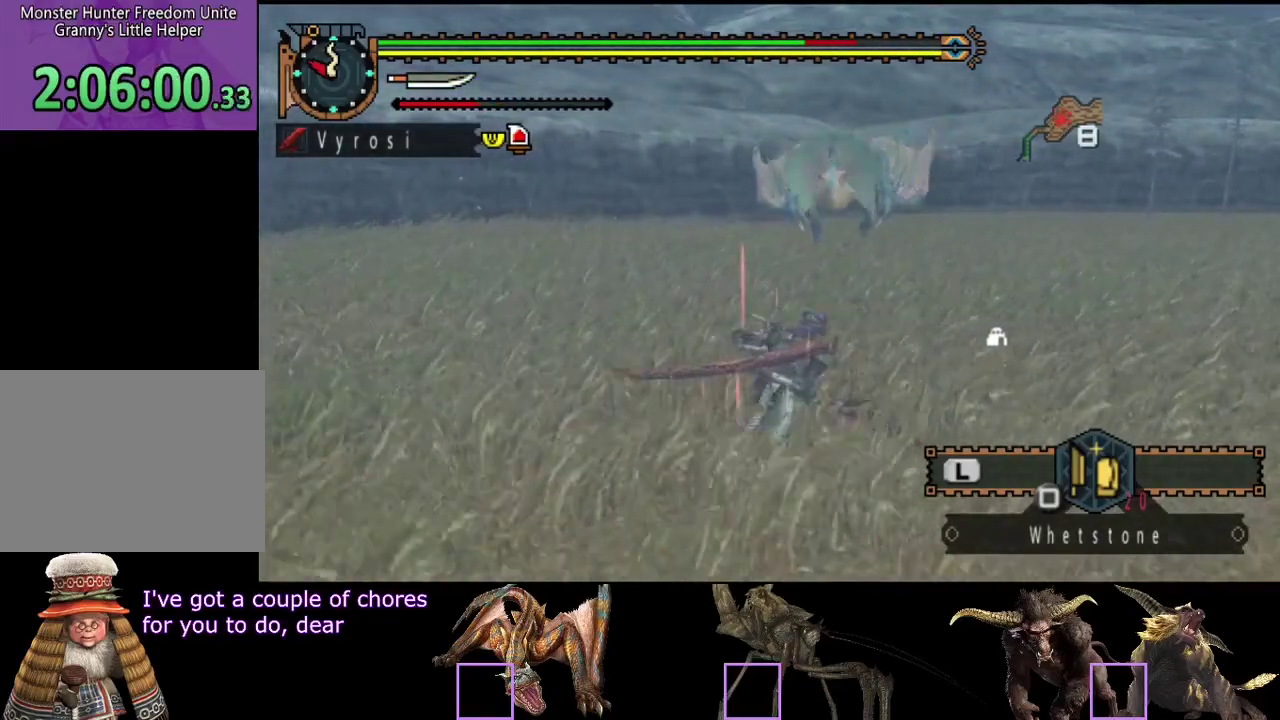
{"buttons": [], "left_stick": "right", "right_stick": "left", "events": [[433, "left_stick", "up-right"], [433, "right_stick", "left"], [500, "left_stick", "right"]]}
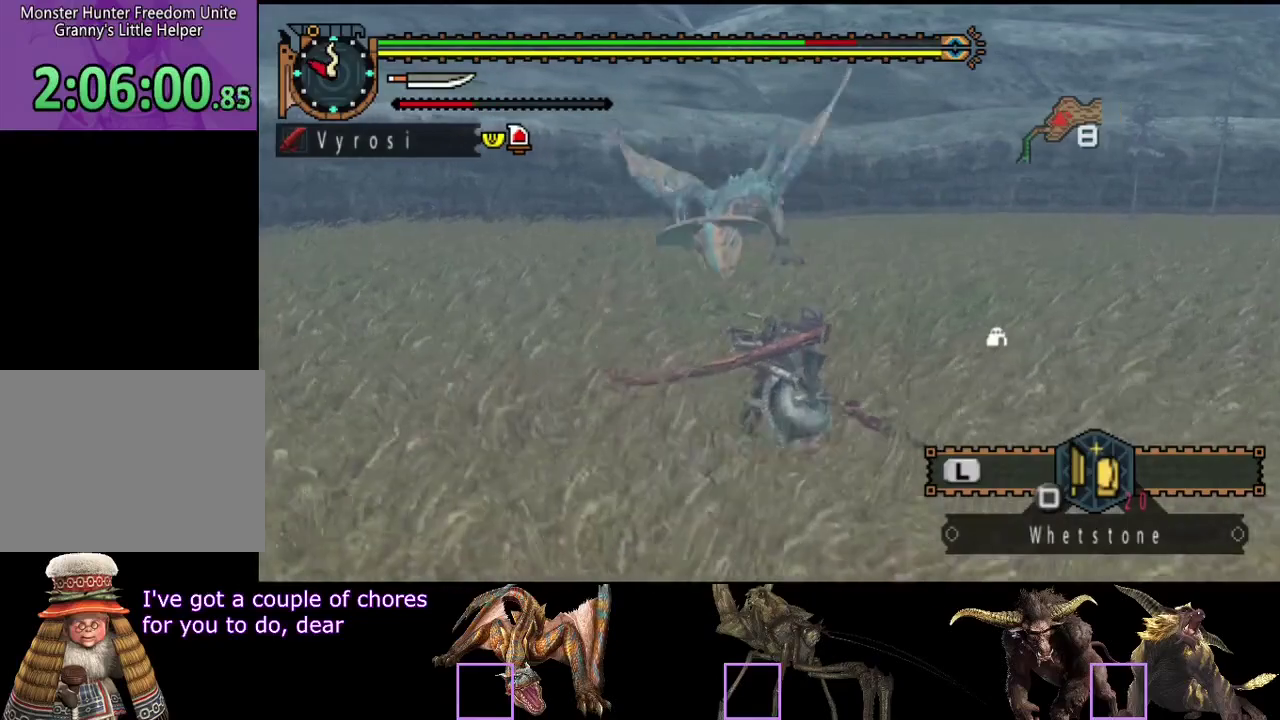
{"buttons": ["TRIANGLE"], "left_stick": "up", "right_stick": "center", "events": [[100, "right_stick", "center"], [400, "left_stick", "up"], [433, "TRIANGLE", "down"]]}
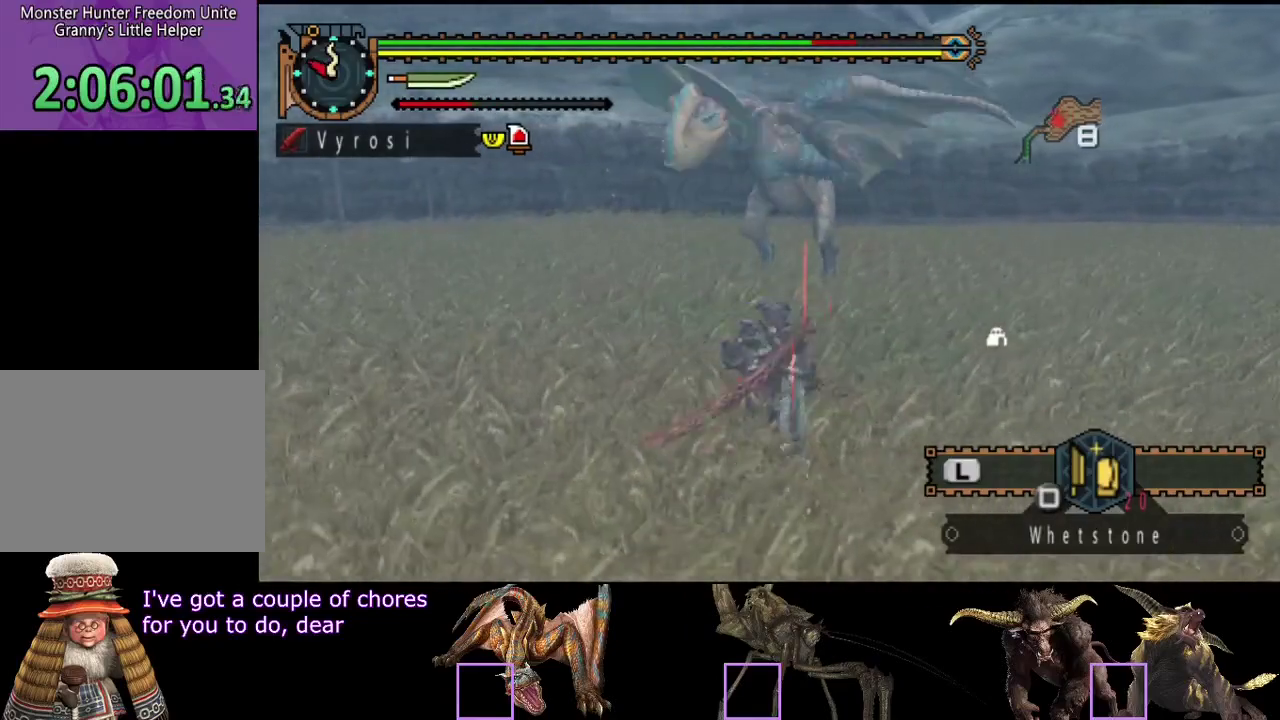
{"buttons": [], "left_stick": "center", "right_stick": "center", "events": [[33, "TRIANGLE", "up"], [333, "left_stick", "center"]]}
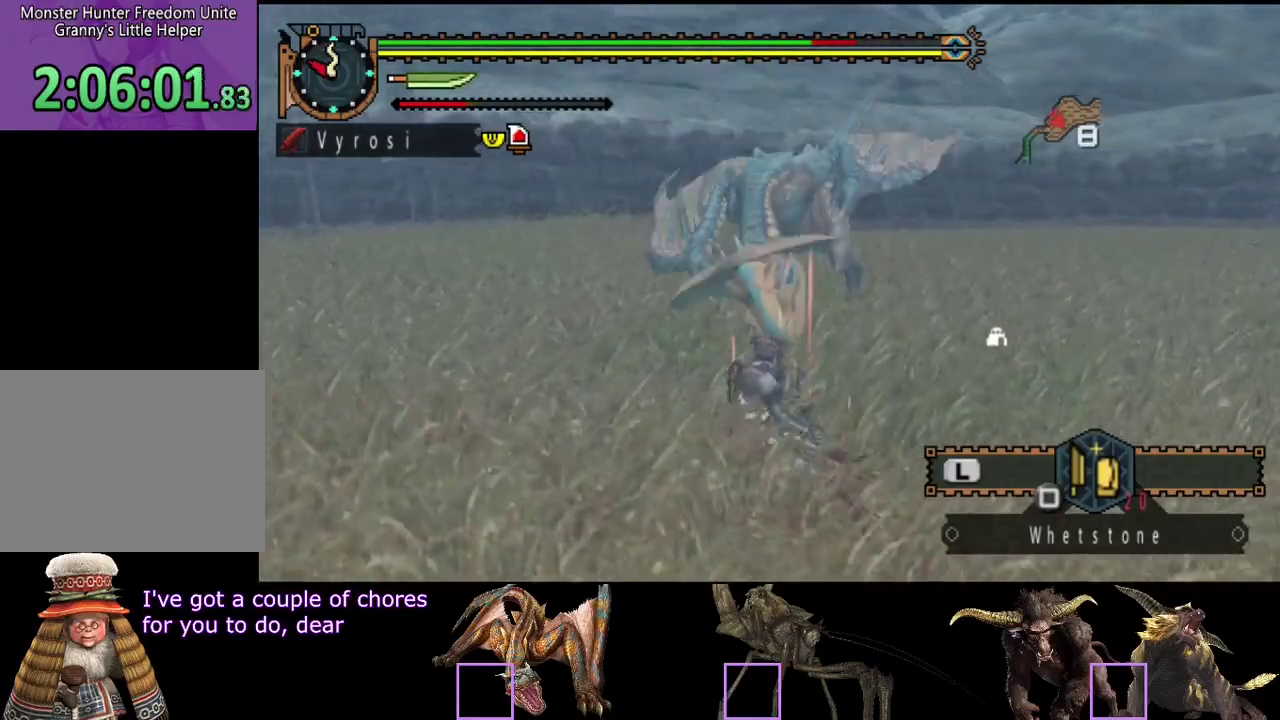
{"buttons": [], "left_stick": "right", "right_stick": "center", "events": [[367, "left_stick", "right"]]}
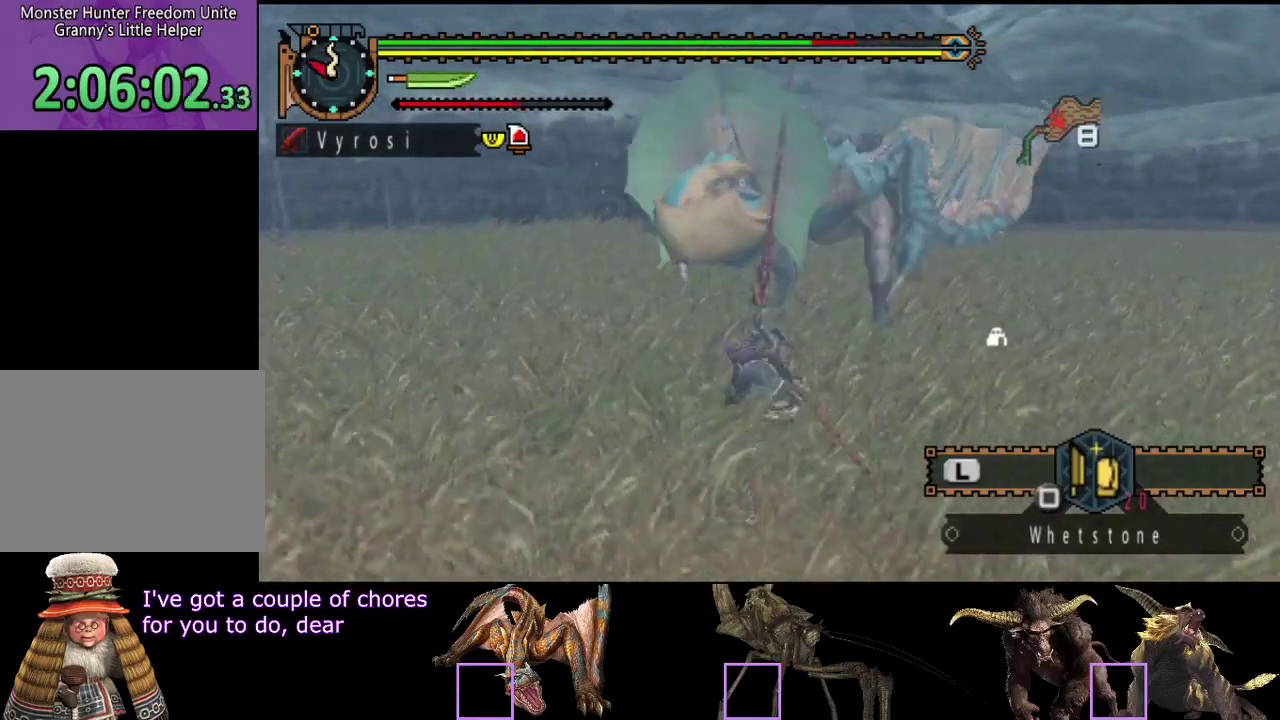
{"buttons": [], "left_stick": "right", "right_stick": "center", "events": []}
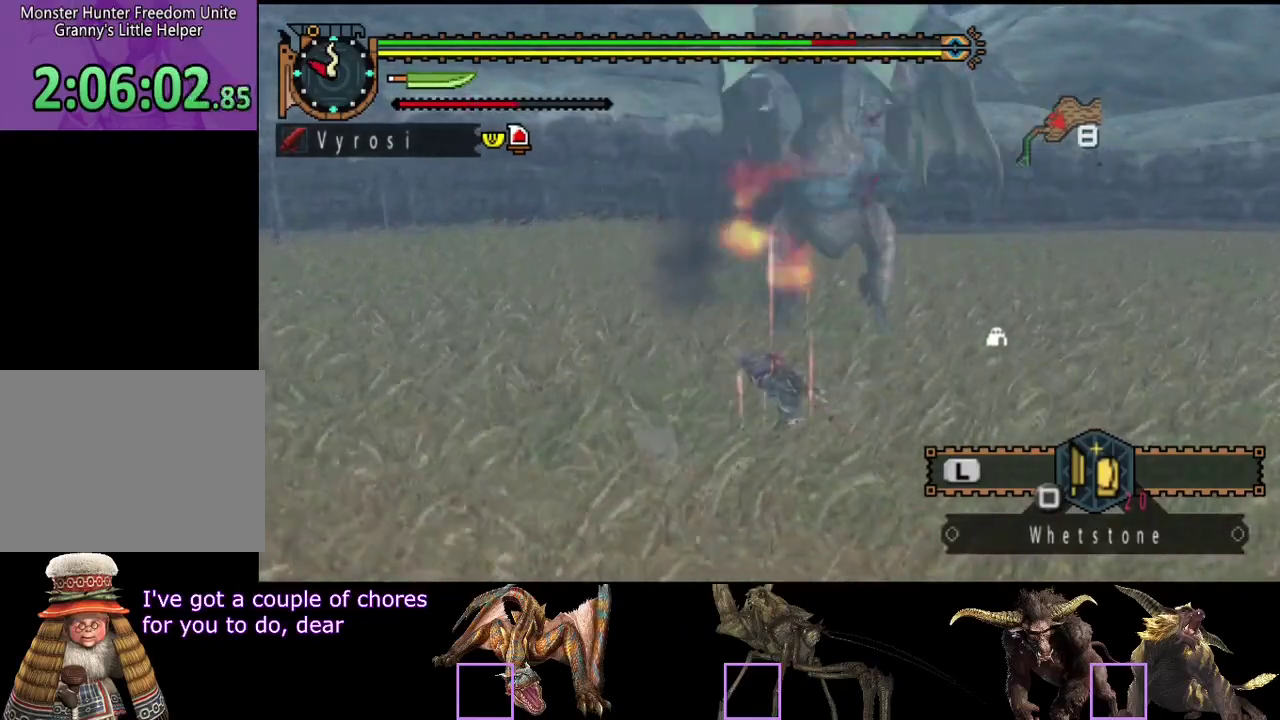
{"buttons": [], "left_stick": "center", "right_stick": "up-left", "events": [[450, "left_stick", "center"], [450, "right_stick", "up-left"]]}
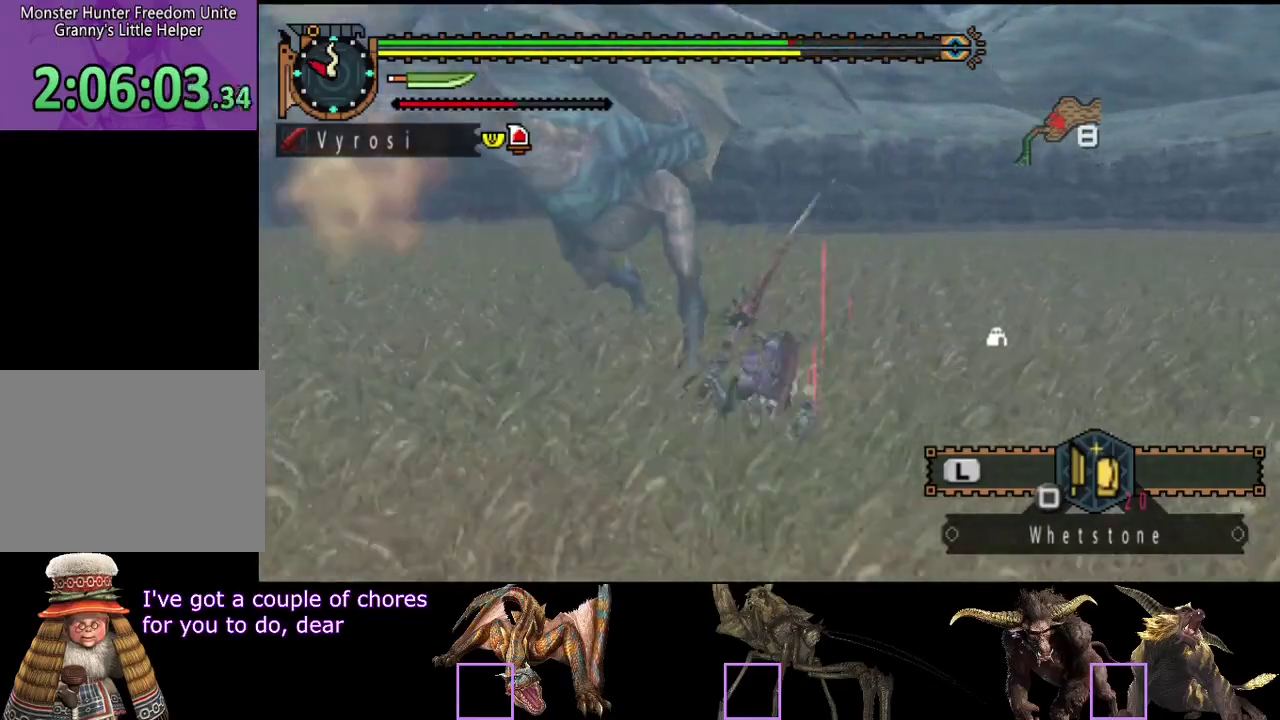
{"buttons": [], "left_stick": "center", "right_stick": "right", "events": [[33, "right_stick", "left"], [100, "right_stick", "center"], [400, "right_stick", "right"]]}
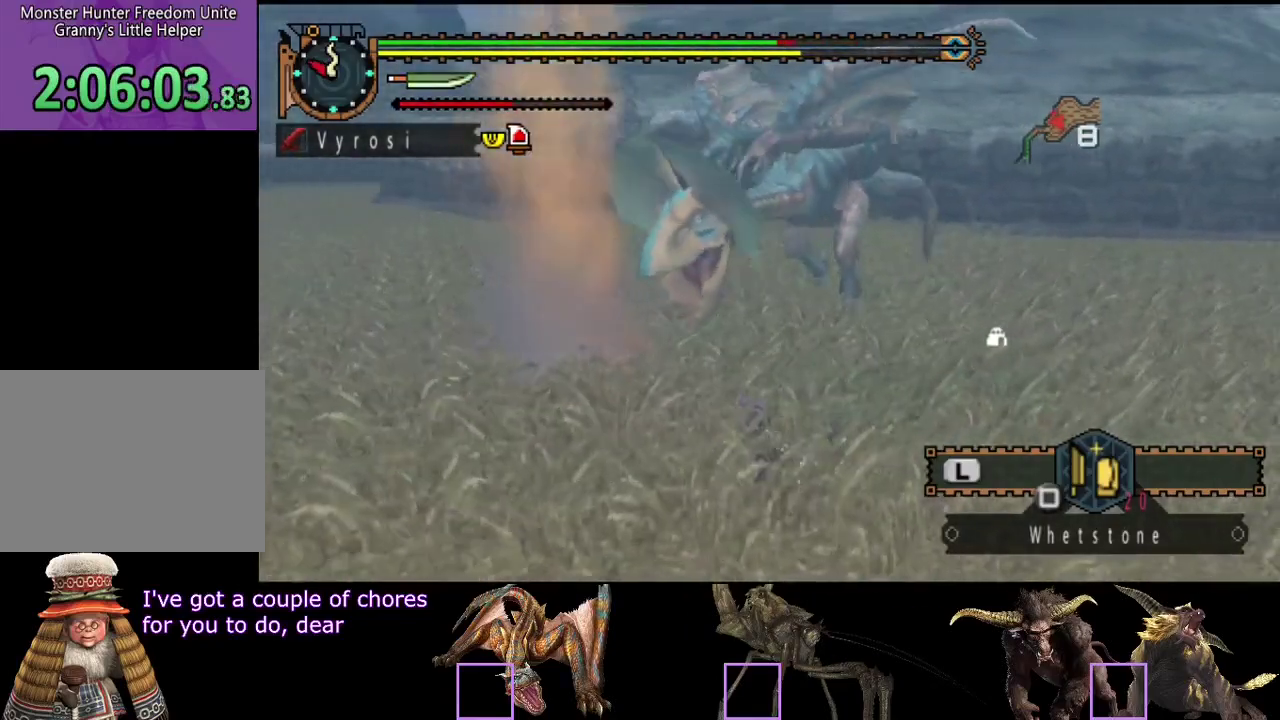
{"buttons": [], "left_stick": "down-right", "right_stick": "center", "events": [[67, "right_stick", "center"], [167, "left_stick", "right"], [400, "left_stick", "down-right"]]}
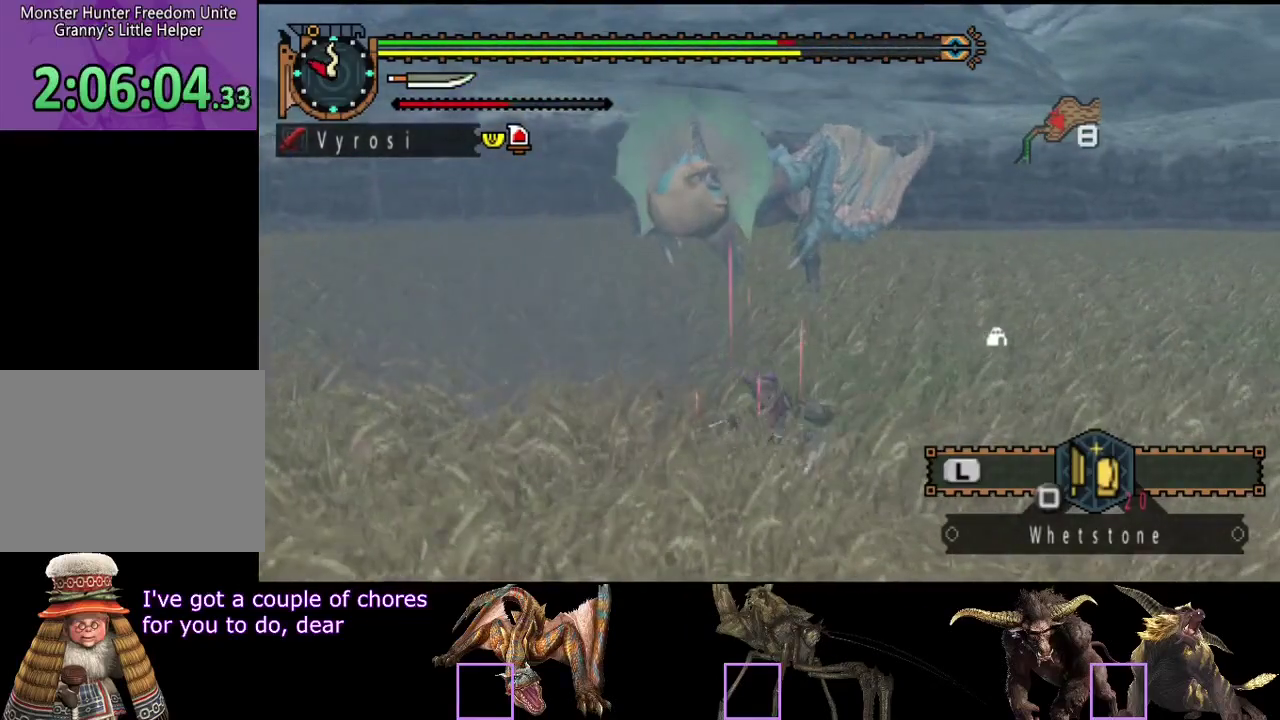
{"buttons": [], "left_stick": "down-right", "right_stick": "left", "events": [[367, "right_stick", "left"]]}
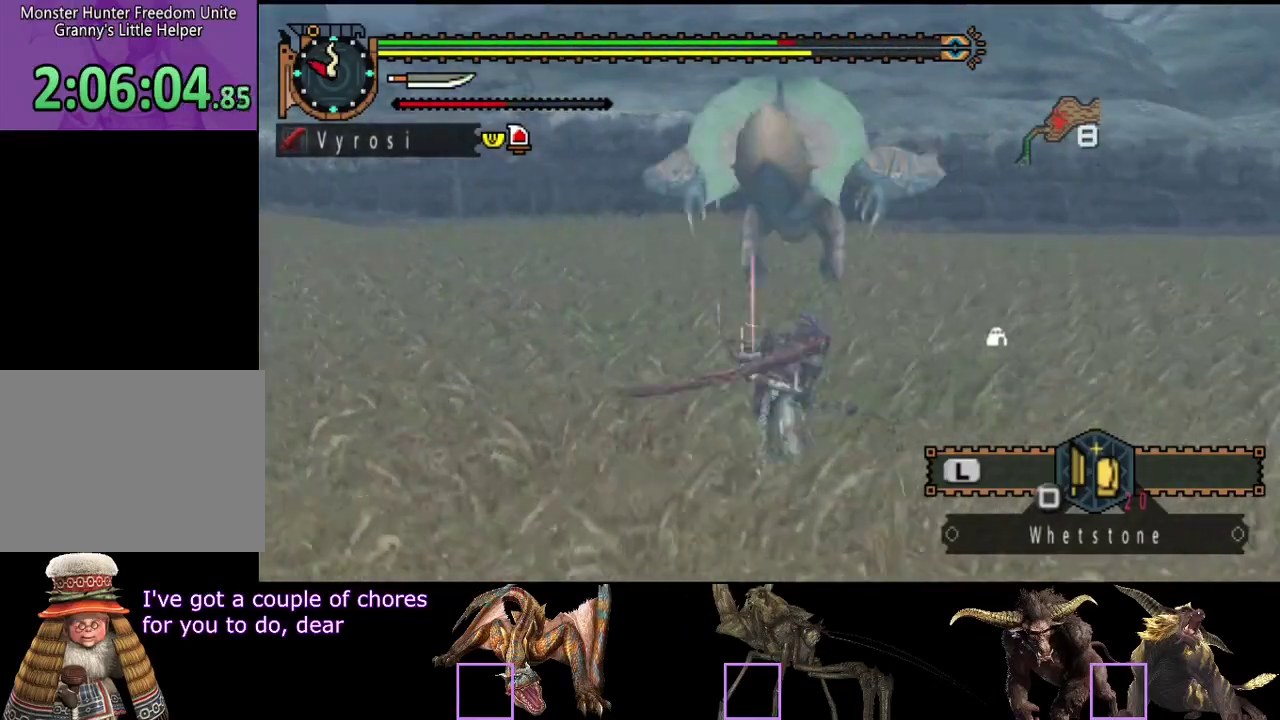
{"buttons": [], "left_stick": "down-right", "right_stick": "center", "events": [[33, "right_stick", "center"]]}
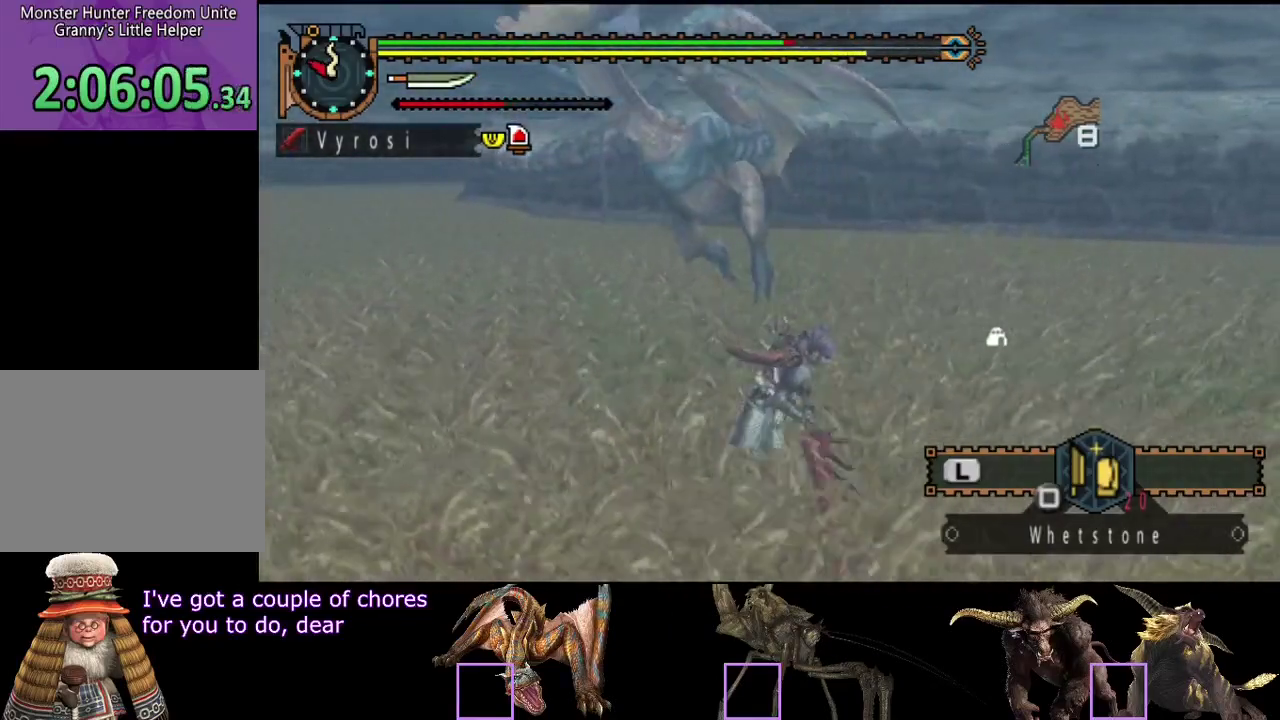
{"buttons": [], "left_stick": "up-left", "right_stick": "center", "events": [[150, "left_stick", "right"], [283, "TRIANGLE", "down"], [317, "left_stick", "up-left"], [383, "TRIANGLE", "up"]]}
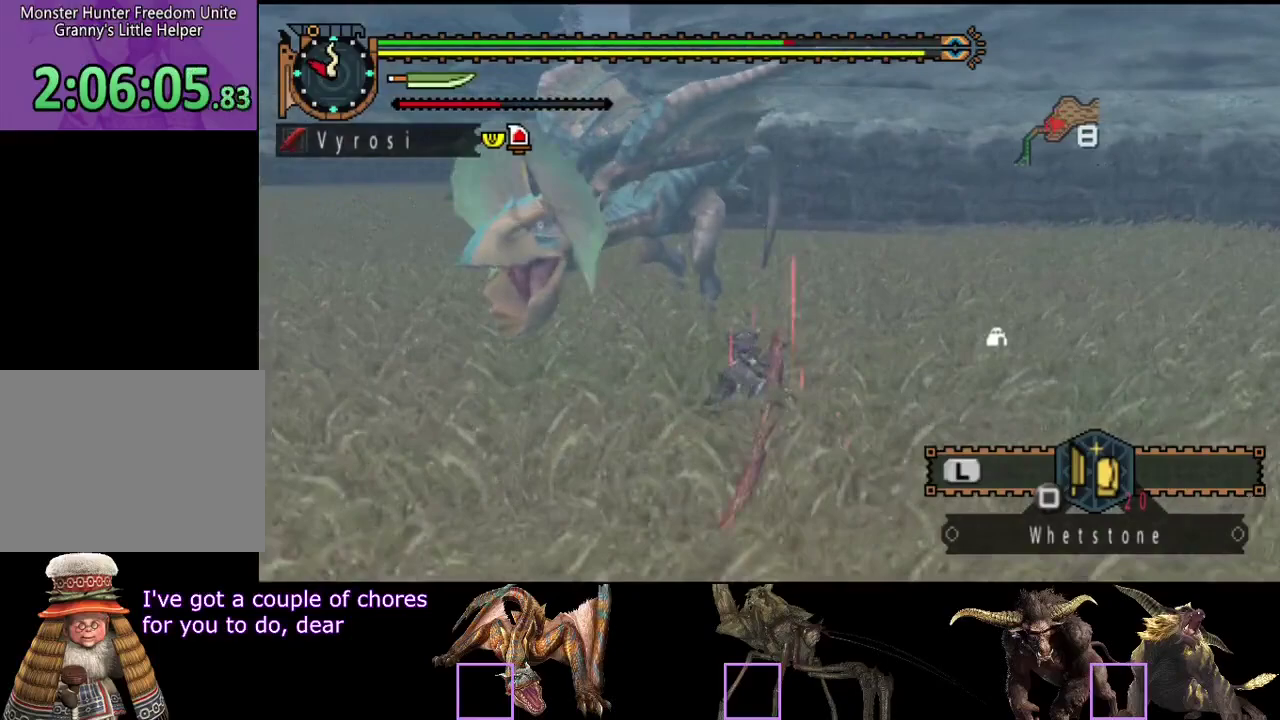
{"buttons": [], "left_stick": "center", "right_stick": "center", "events": [[17, "left_stick", "center"], [17, "right_stick", "left"], [150, "right_stick", "center"]]}
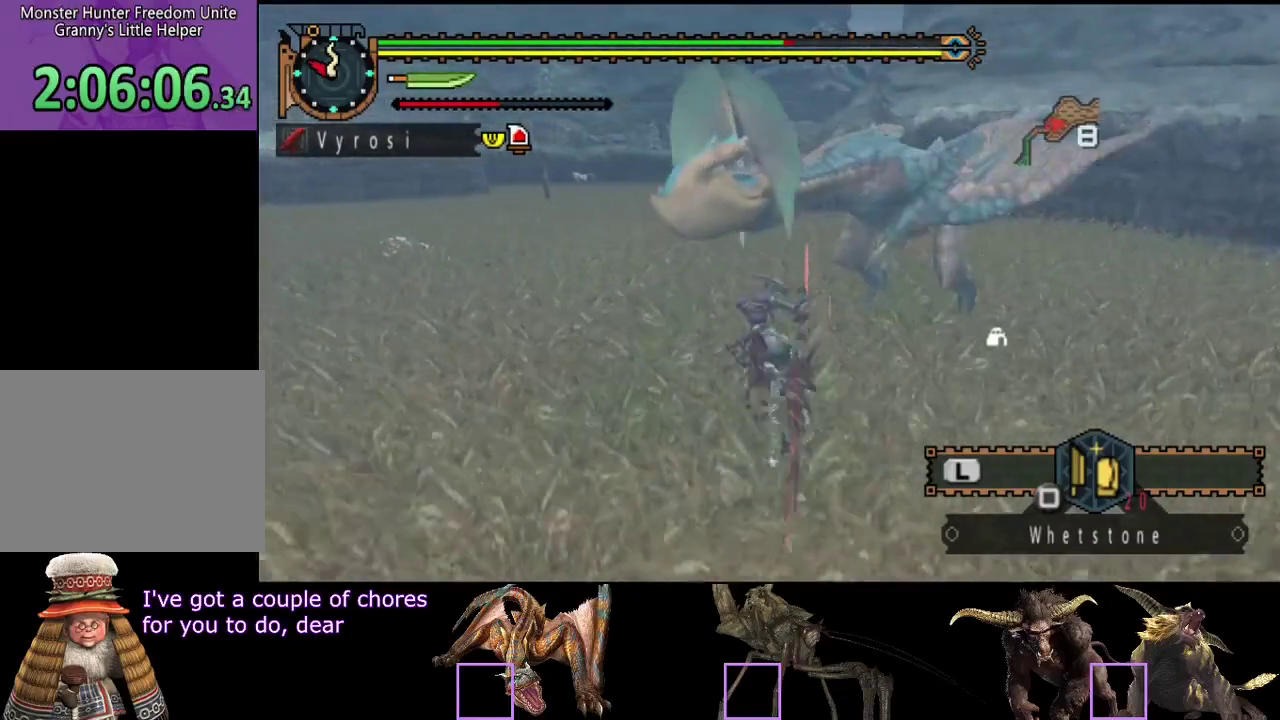
{"buttons": [], "left_stick": "right", "right_stick": "center", "events": [[367, "left_stick", "right"]]}
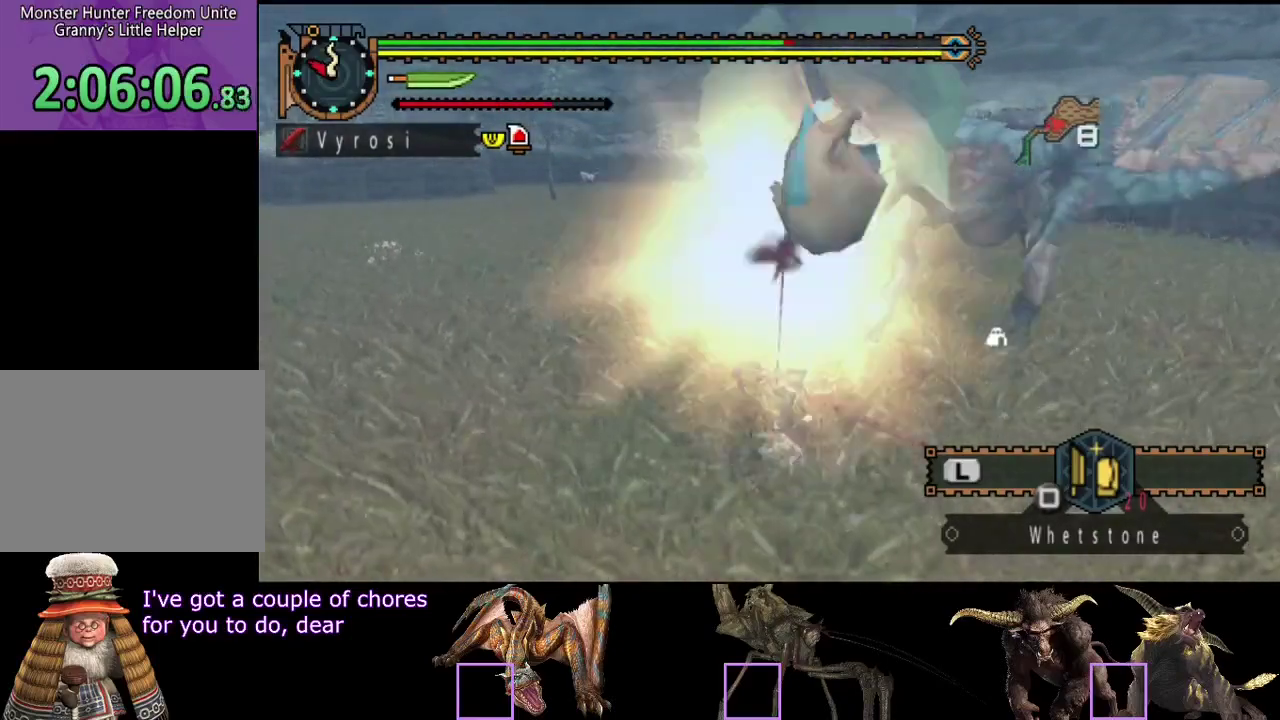
{"buttons": [], "left_stick": "right", "right_stick": "center", "events": []}
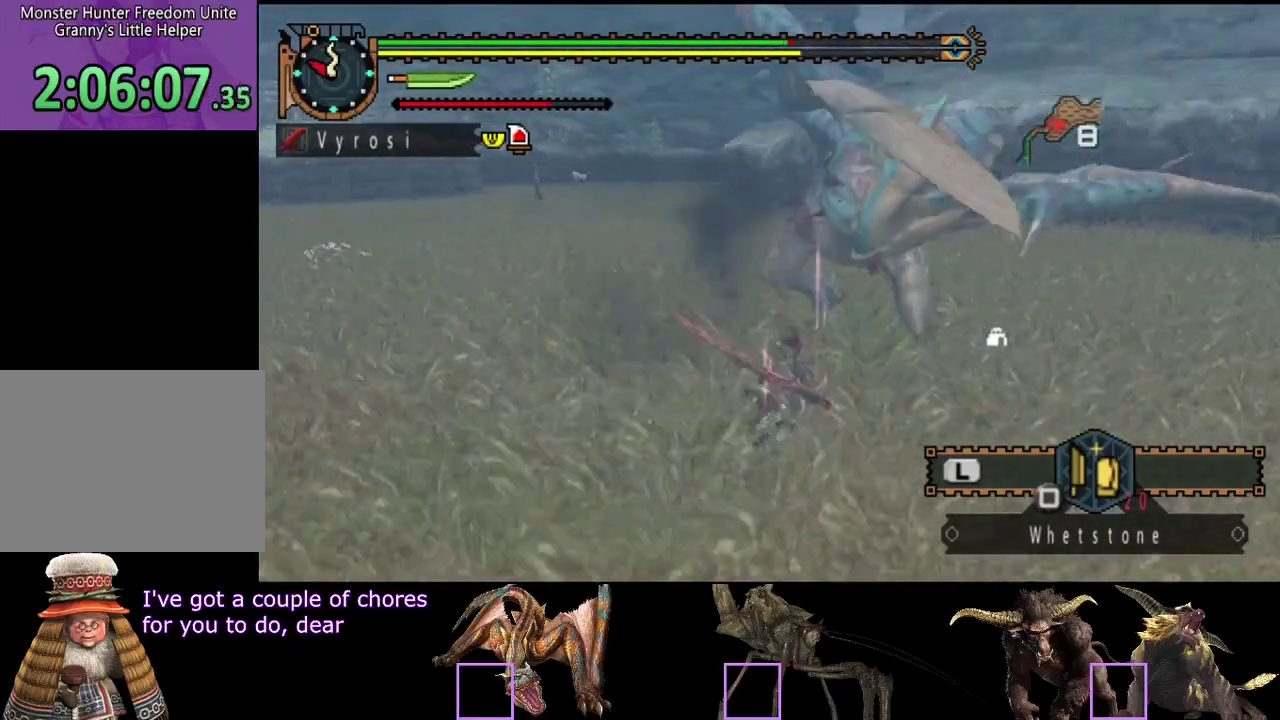
{"buttons": [], "left_stick": "down-right", "right_stick": "center", "events": [[100, "left_stick", "center"], [233, "right_stick", "left"], [433, "right_stick", "center"], [467, "left_stick", "down-right"]]}
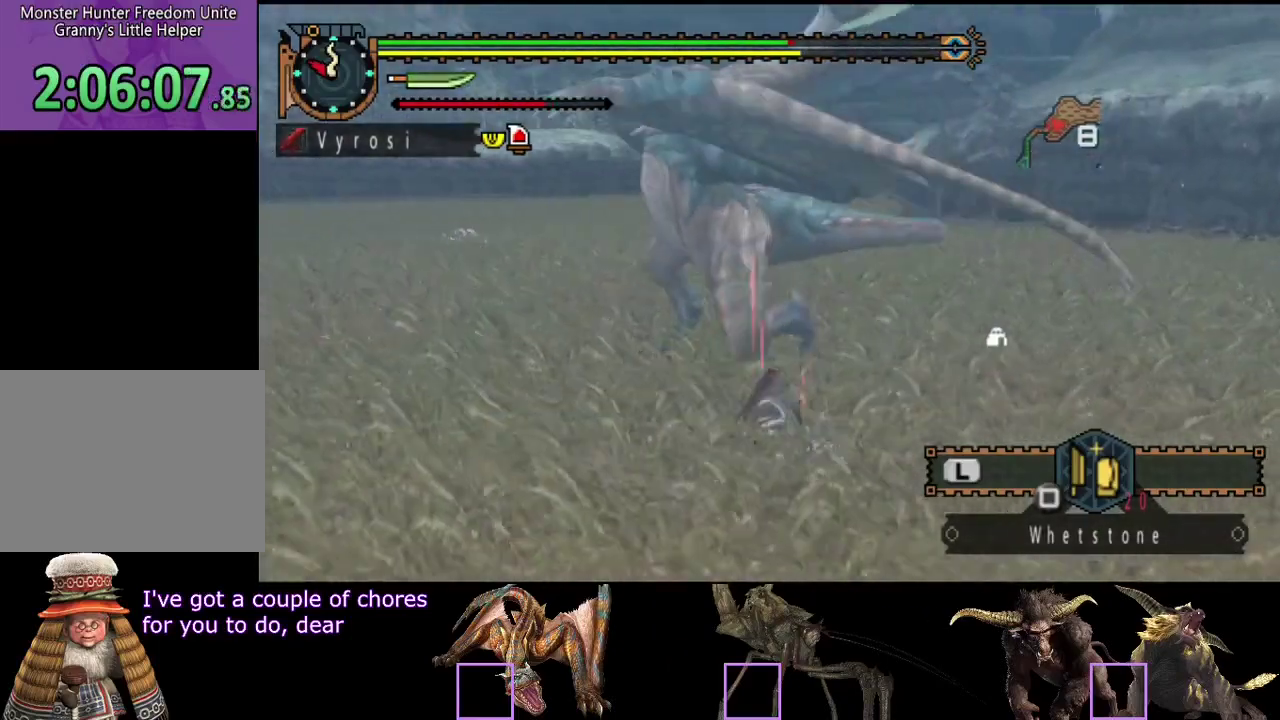
{"buttons": [], "left_stick": "down-right", "right_stick": "left", "events": [[183, "left_stick", "down"], [250, "left_stick", "down-left"], [383, "left_stick", "down"], [383, "right_stick", "left"], [450, "left_stick", "down-right"]]}
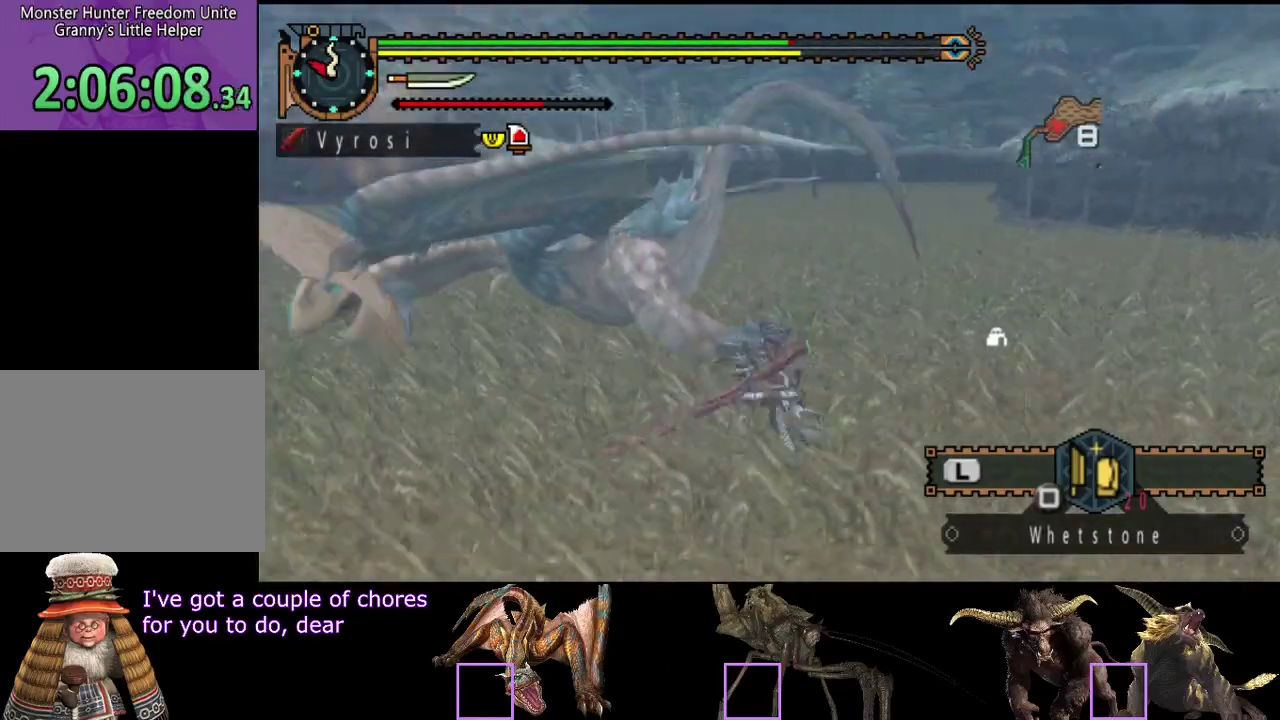
{"buttons": [], "left_stick": "up-left", "right_stick": "center", "events": [[83, "right_stick", "center"], [283, "left_stick", "right"], [317, "right_stick", "left"], [483, "left_stick", "up-left"], [483, "right_stick", "center"]]}
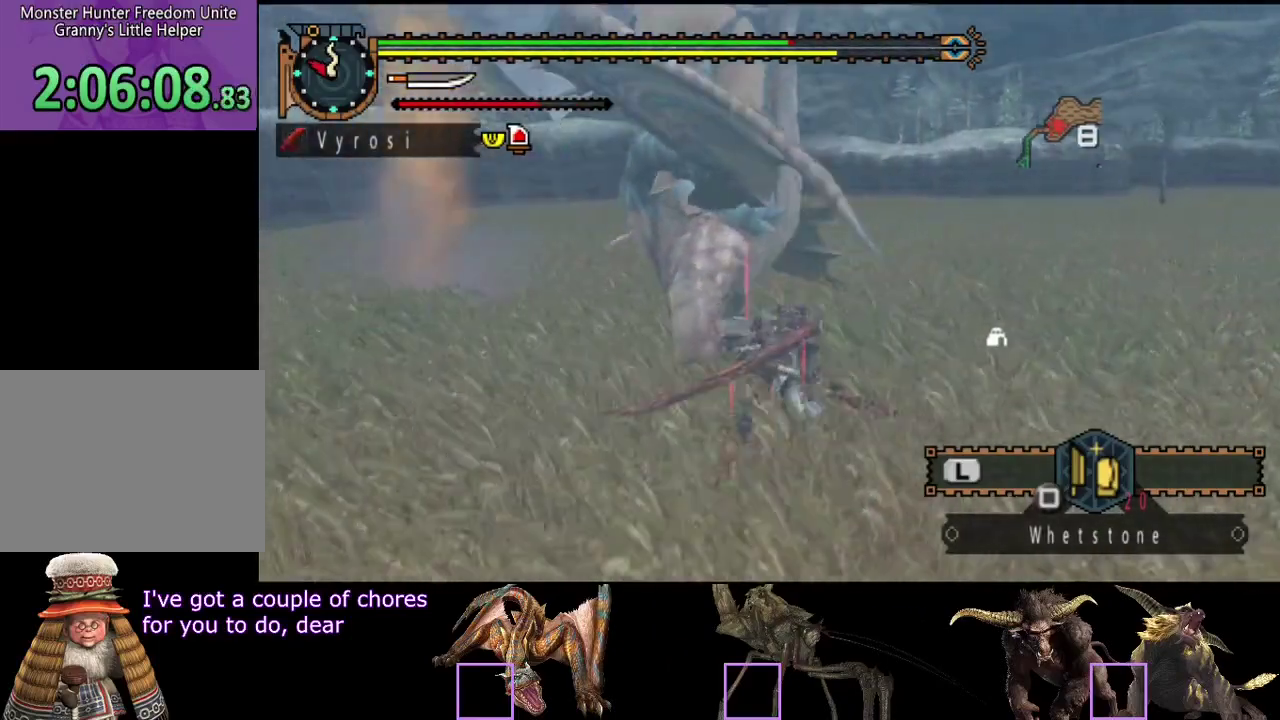
{"buttons": ["TRIANGLE"], "left_stick": "center", "right_stick": "center"}